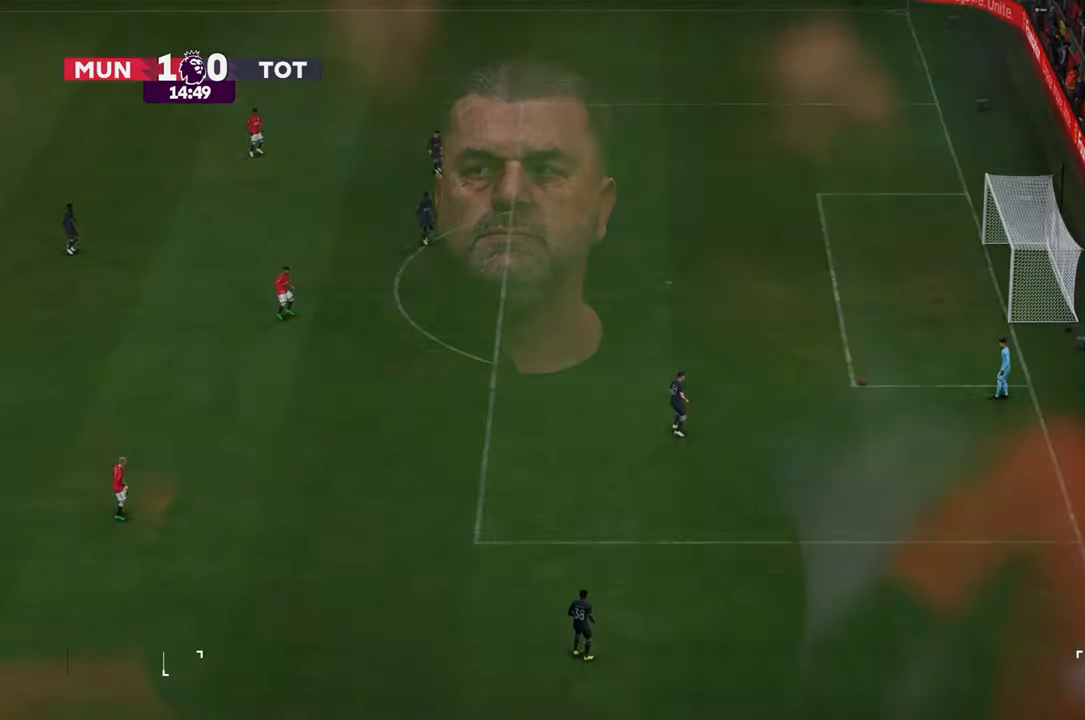
Gameplay with a controller (Xbox layout); each line is a JSON object with the inputs held at the frame after it. "events" lists button and stick changes between this image and that frame as [ms after this image, input, new state], when the widget could be followed in between. Not read: L3 R3.
{"buttons": [], "left_stick": "up-right", "right_stick": "center", "events": [[167, "left_stick", "up"], [400, "left_stick", "up-right"]]}
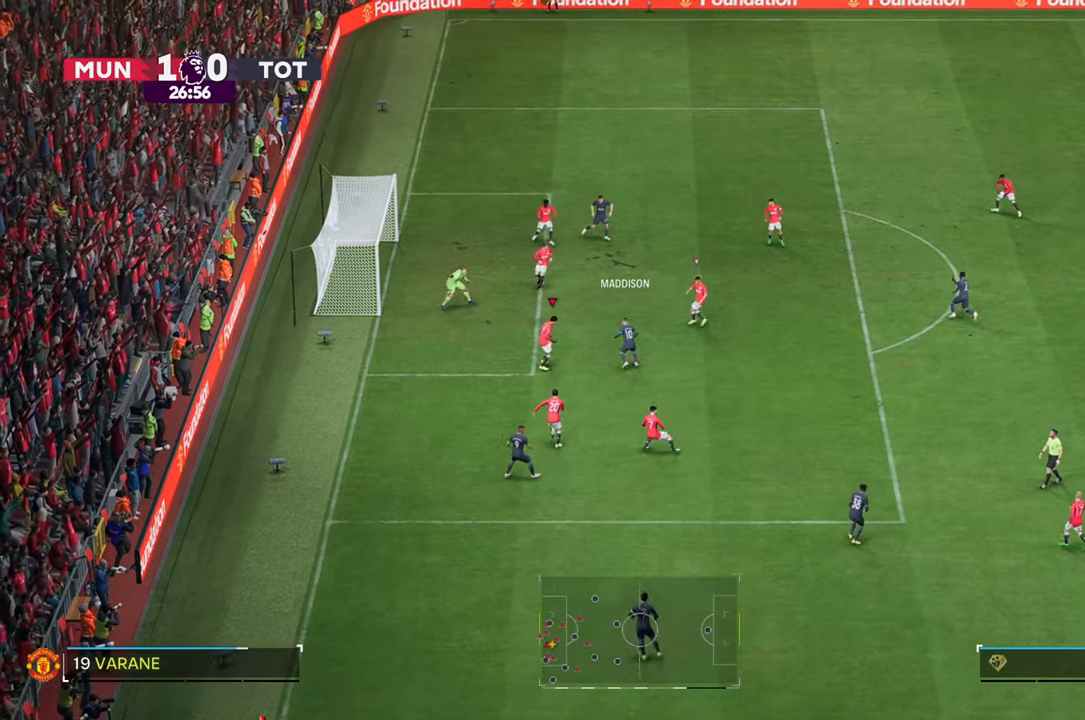
{"buttons": ["R2"], "left_stick": "up", "right_stick": "center", "events": [[250, "R2", "down"], [267, "left_stick", "up"]]}
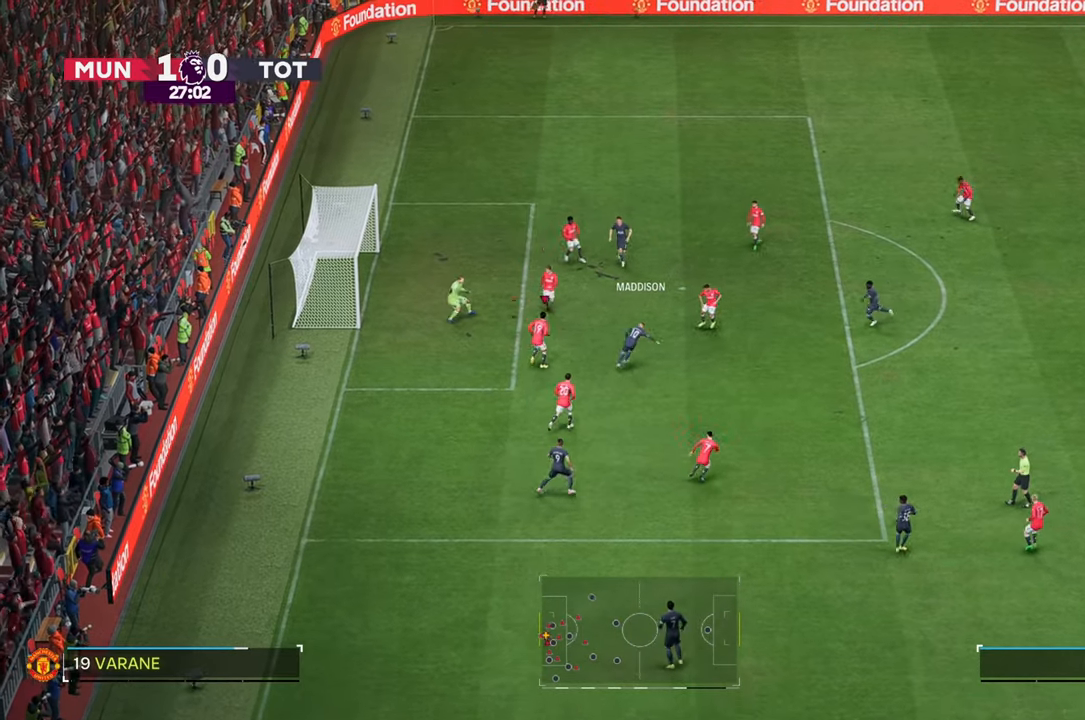
{"buttons": [], "left_stick": "up", "right_stick": "center", "events": [[400, "R2", "up"]]}
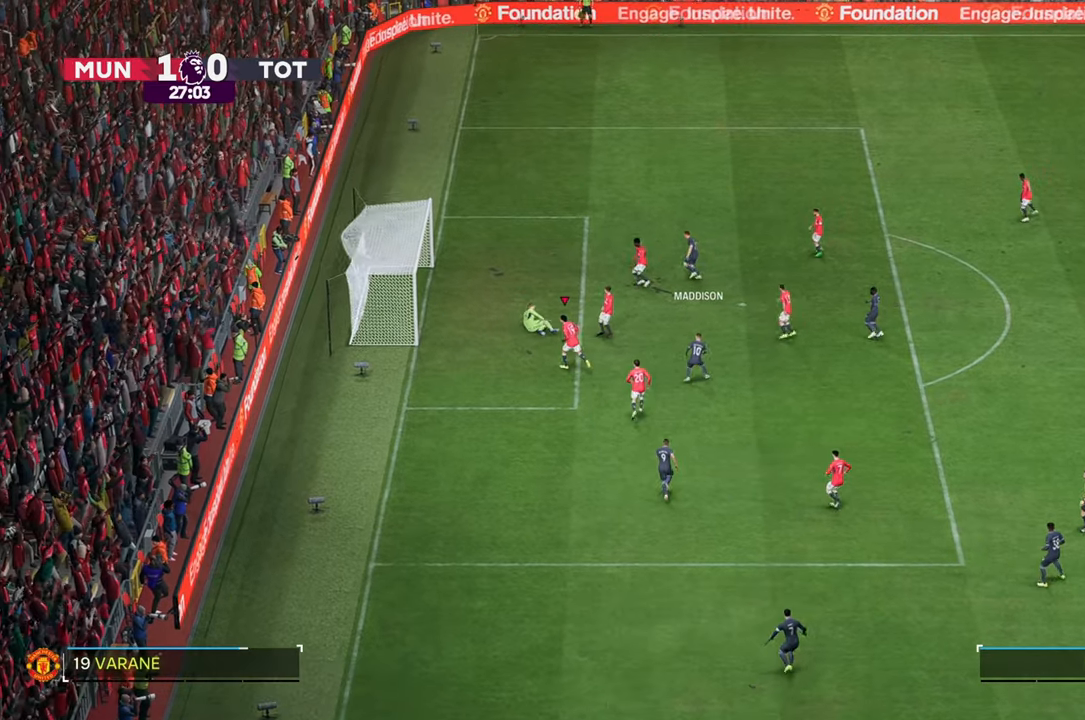
{"buttons": [], "left_stick": "center", "right_stick": "center", "events": [[500, "left_stick", "center"]]}
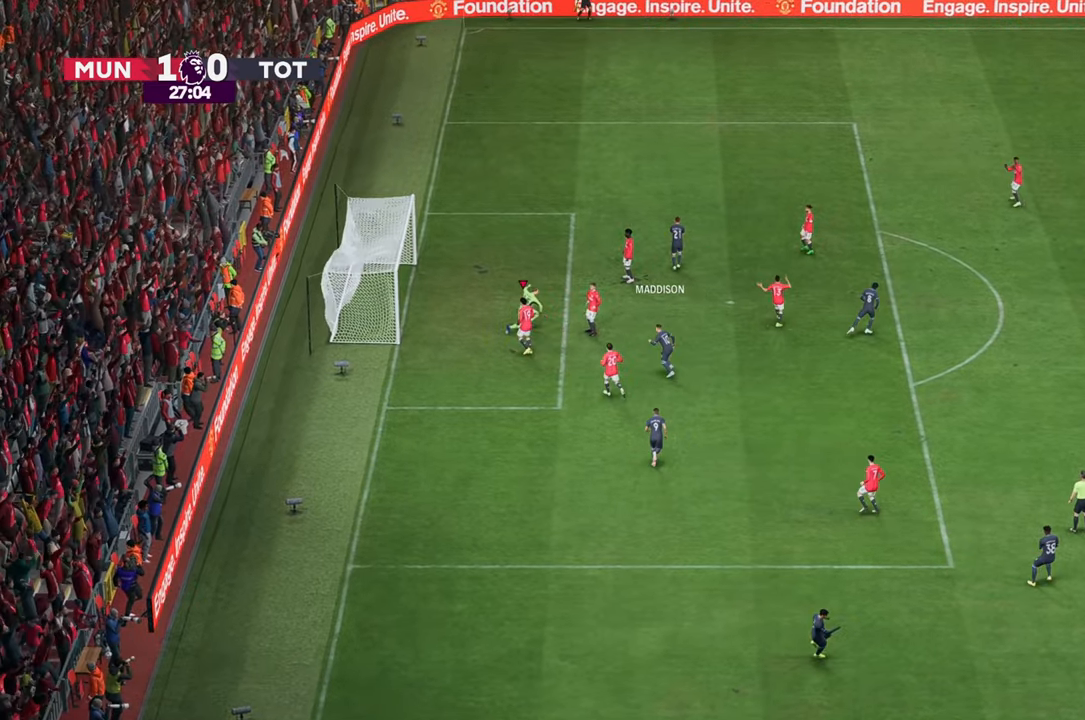
{"buttons": [], "left_stick": "center", "right_stick": "center", "events": []}
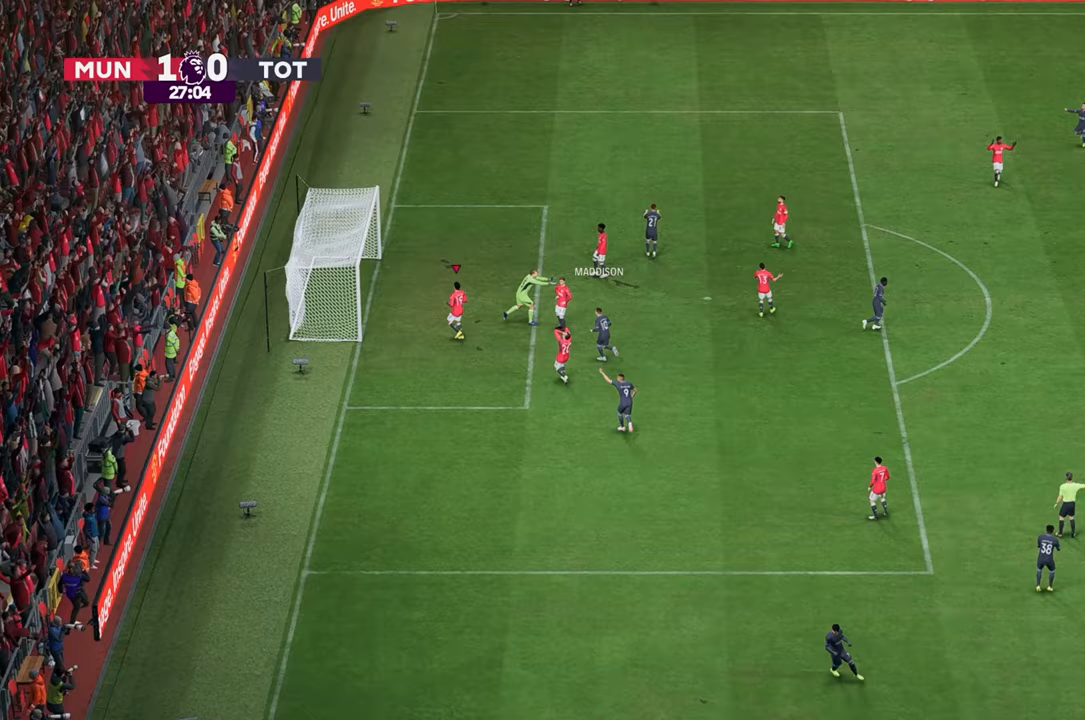
{"buttons": [], "left_stick": "center", "right_stick": "center", "events": []}
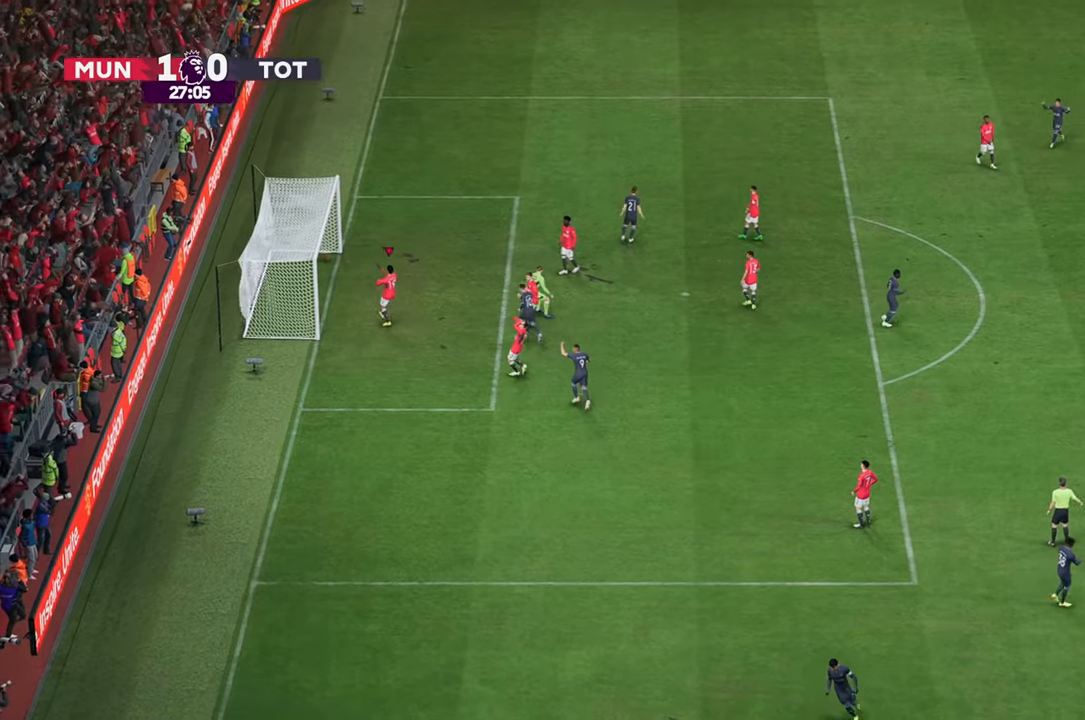
{"buttons": [], "left_stick": "center", "right_stick": "center", "events": []}